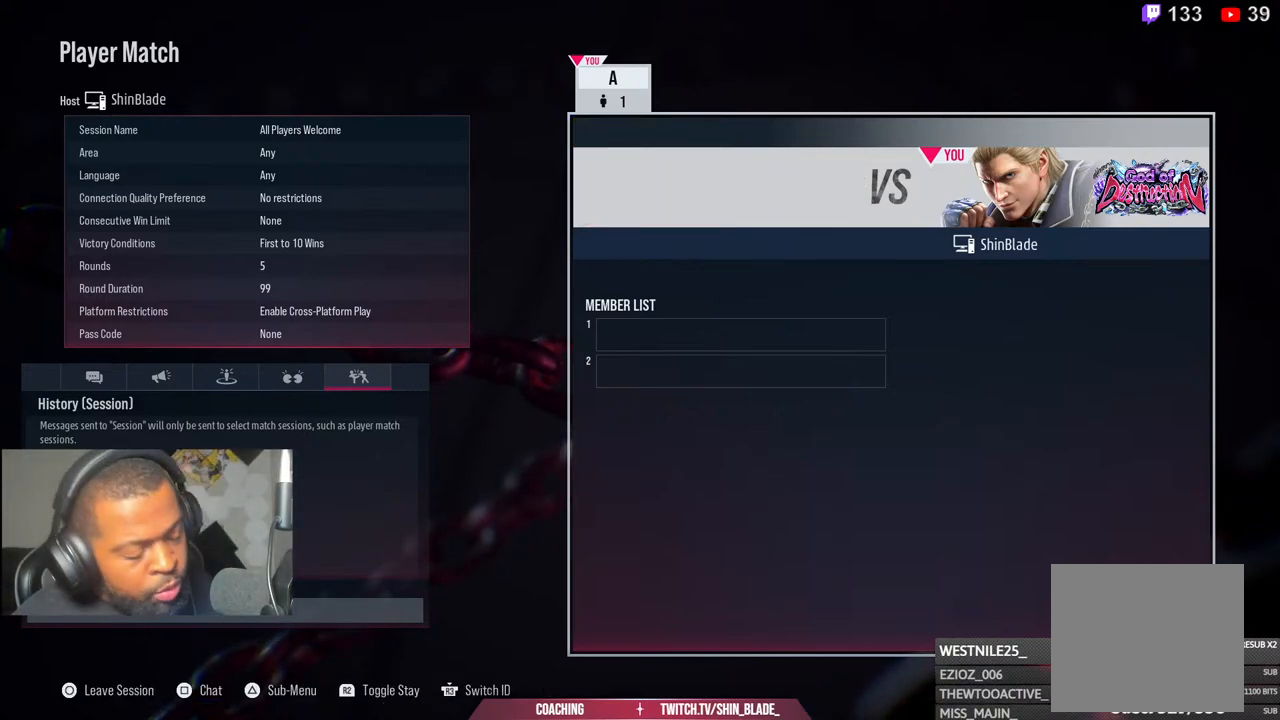
Gameplay with a controller (PlayStation layout); each line is a JSON object with the inputs held at the frame after it. "events" lists button and stick changes between this image and that frame as [ms after this image, input, new state], when the widget could be followed in between.
{"buttons": [], "left_stick": "center", "right_stick": "center", "events": [[33, "CIRCLE", "down"], [167, "CIRCLE", "up"]]}
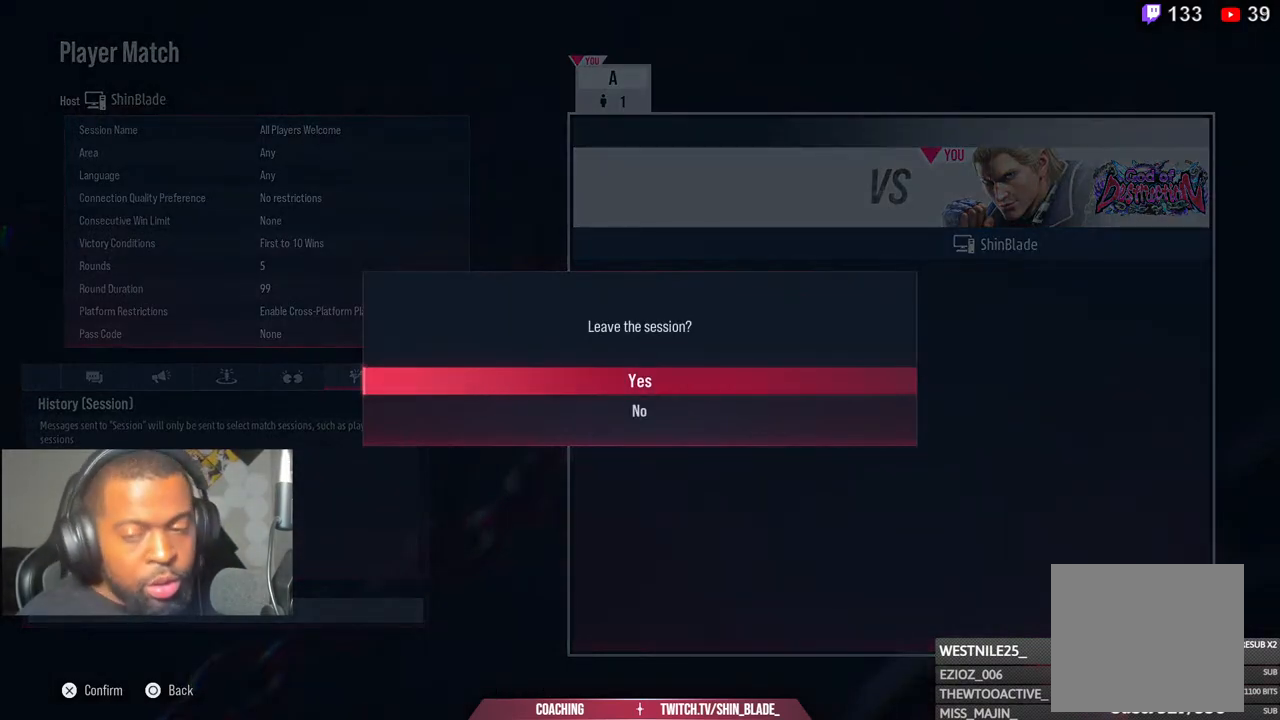
{"buttons": ["CROSS"], "left_stick": "center", "right_stick": "center", "events": [[400, "CROSS", "down"]]}
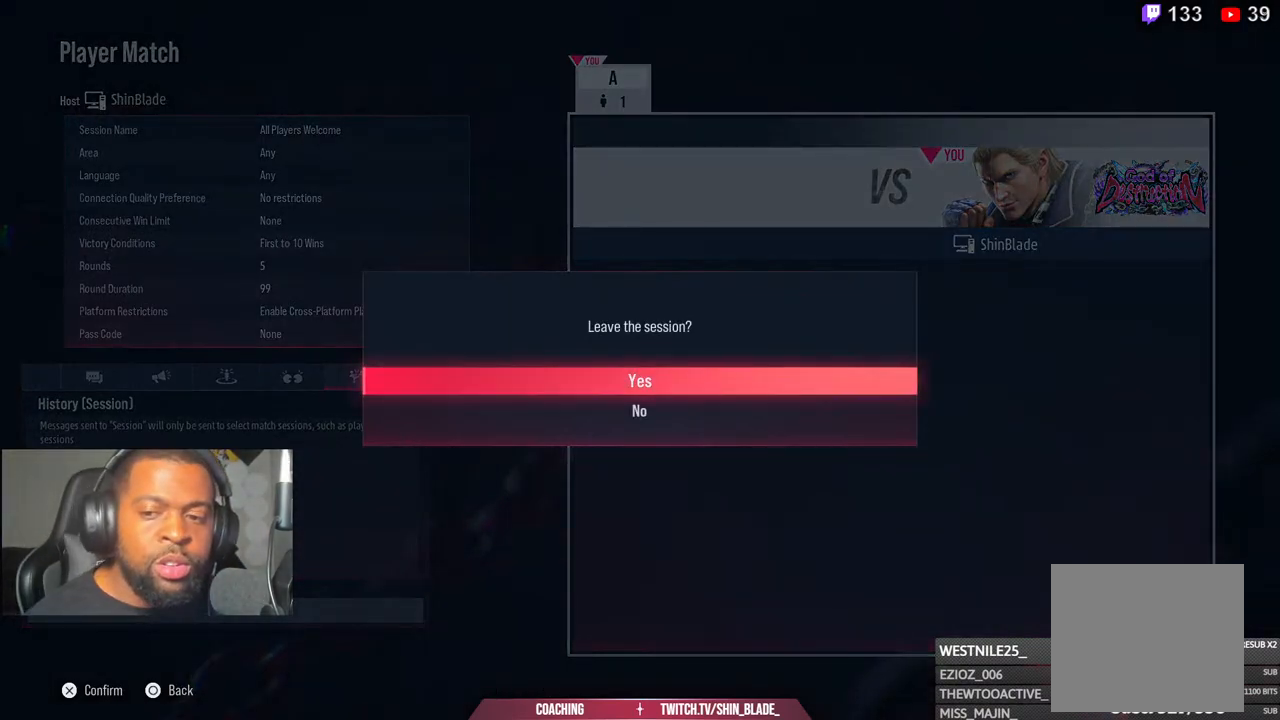
{"buttons": [], "left_stick": "center", "right_stick": "center", "events": [[33, "CROSS", "up"], [117, "CROSS", "down"], [267, "CROSS", "up"], [333, "CROSS", "down"], [500, "CROSS", "up"]]}
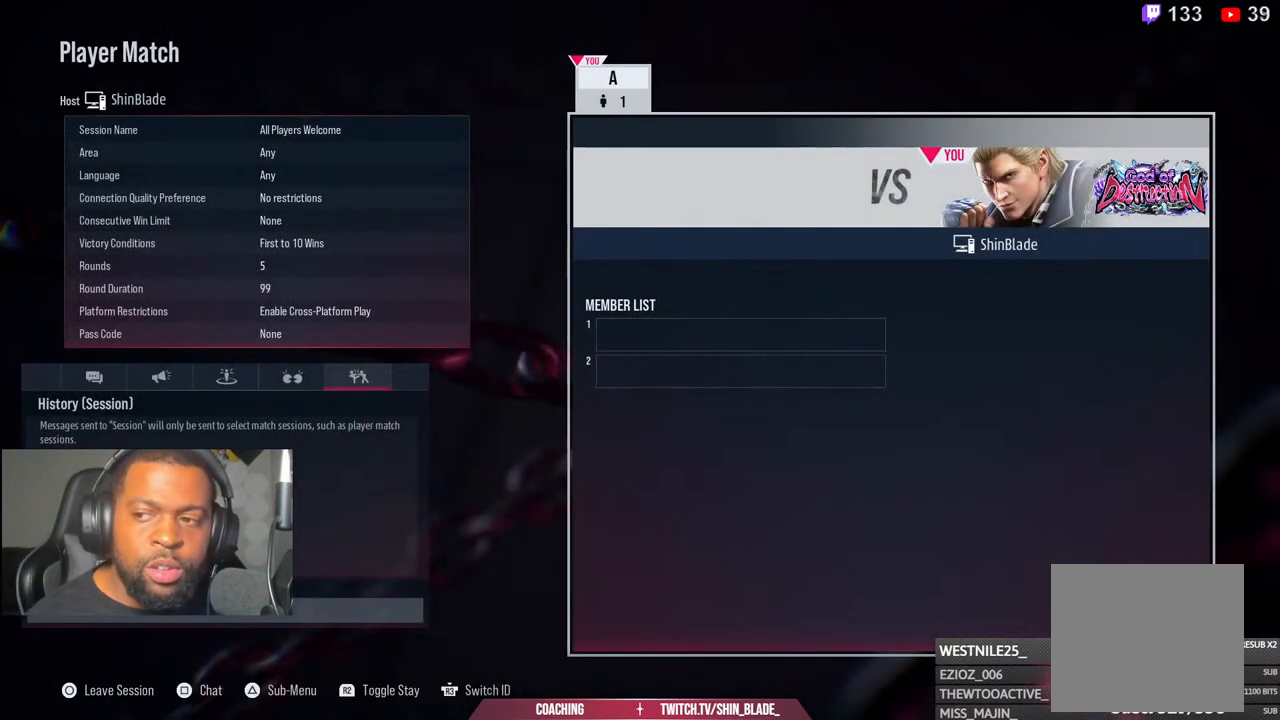
{"buttons": [], "left_stick": "center", "right_stick": "center", "events": [[83, "CROSS", "down"], [250, "CROSS", "up"], [300, "CROSS", "down"], [450, "CROSS", "up"]]}
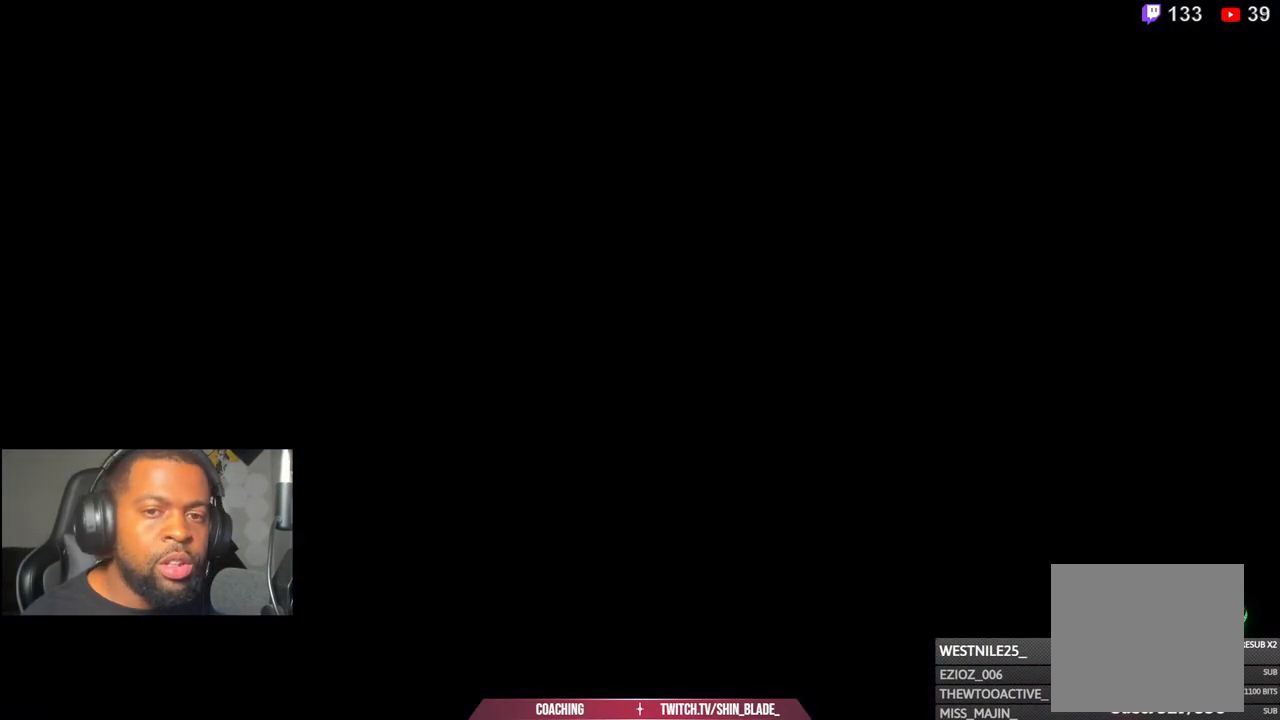
{"buttons": [], "left_stick": "center", "right_stick": "center", "events": [[150, "CROSS", "down"], [217, "CROSS", "up"]]}